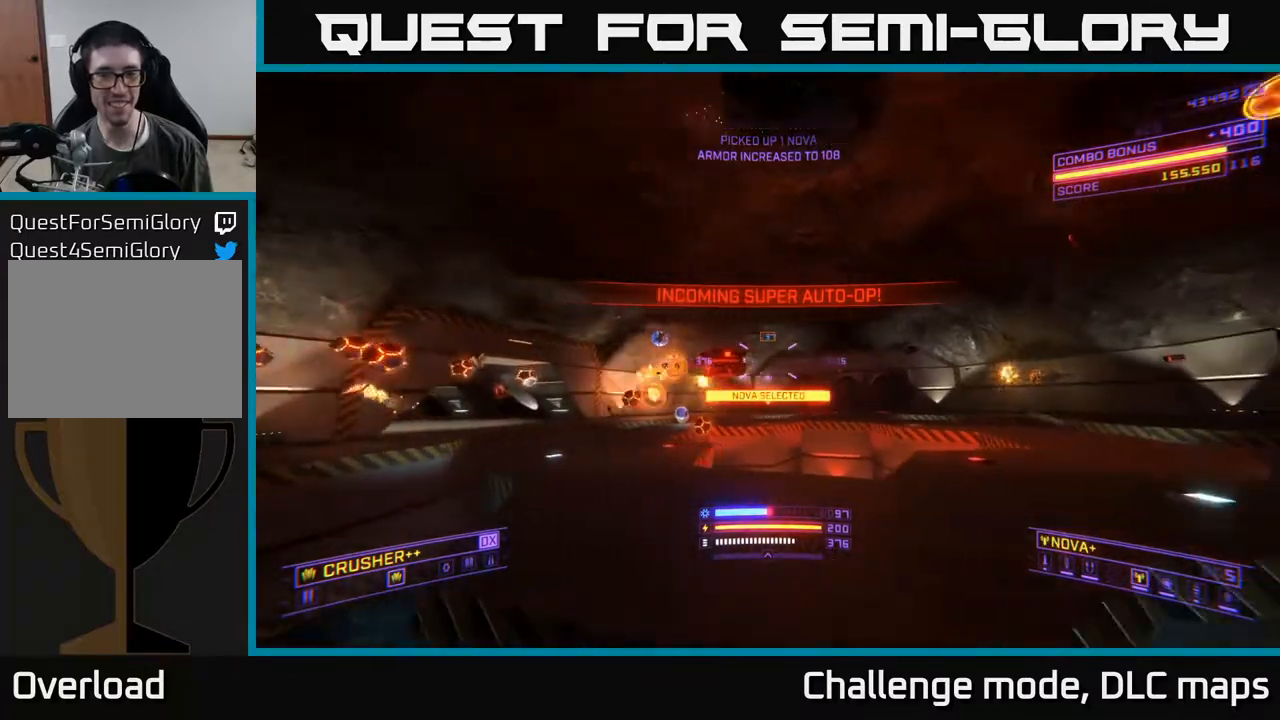
Gameplay with a controller (Xbox layout); each line is a JSON object with the inputs held at the frame after it. "events" lists button and stick changes between this image and that frame as [ms after this image, input, new state], when the widget could be followed in between.
{"buttons": ["X"], "left_stick": "right", "right_stick": "center", "events": [[133, "A", "down"], [167, "right_stick", "left"], [300, "right_stick", "center"], [317, "A", "up"], [333, "Y", "down"], [367, "X", "down"], [417, "Y", "up"]]}
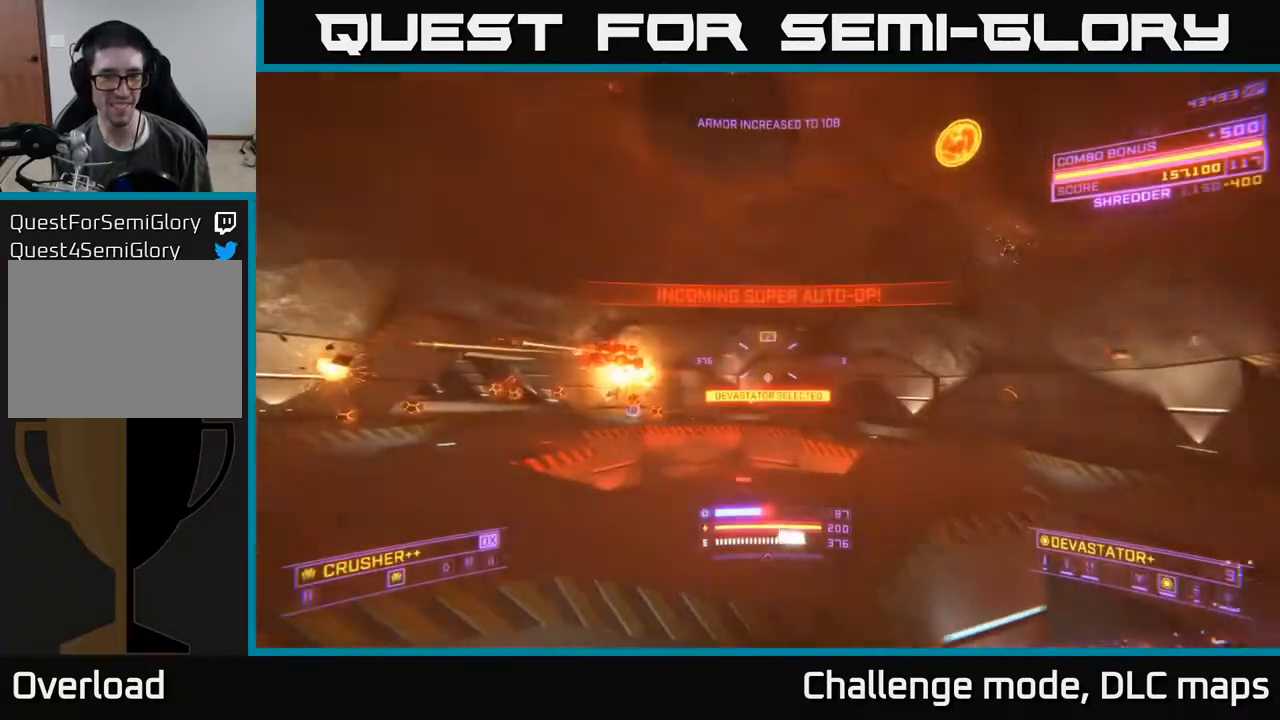
{"buttons": ["A"], "left_stick": "right", "right_stick": "left", "events": [[117, "X", "up"], [233, "A", "down"], [317, "right_stick", "left"], [350, "Y", "down"], [450, "Y", "up"]]}
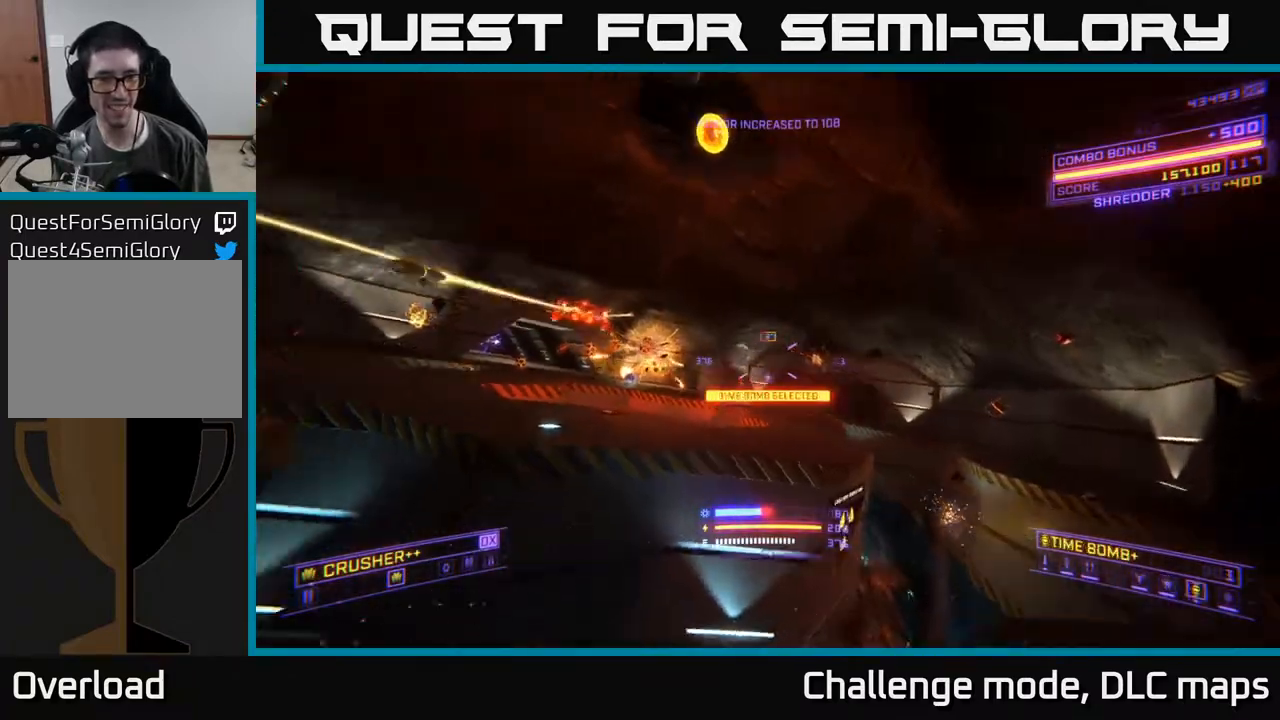
{"buttons": [], "left_stick": "right", "right_stick": "left", "events": [[117, "A", "up"]]}
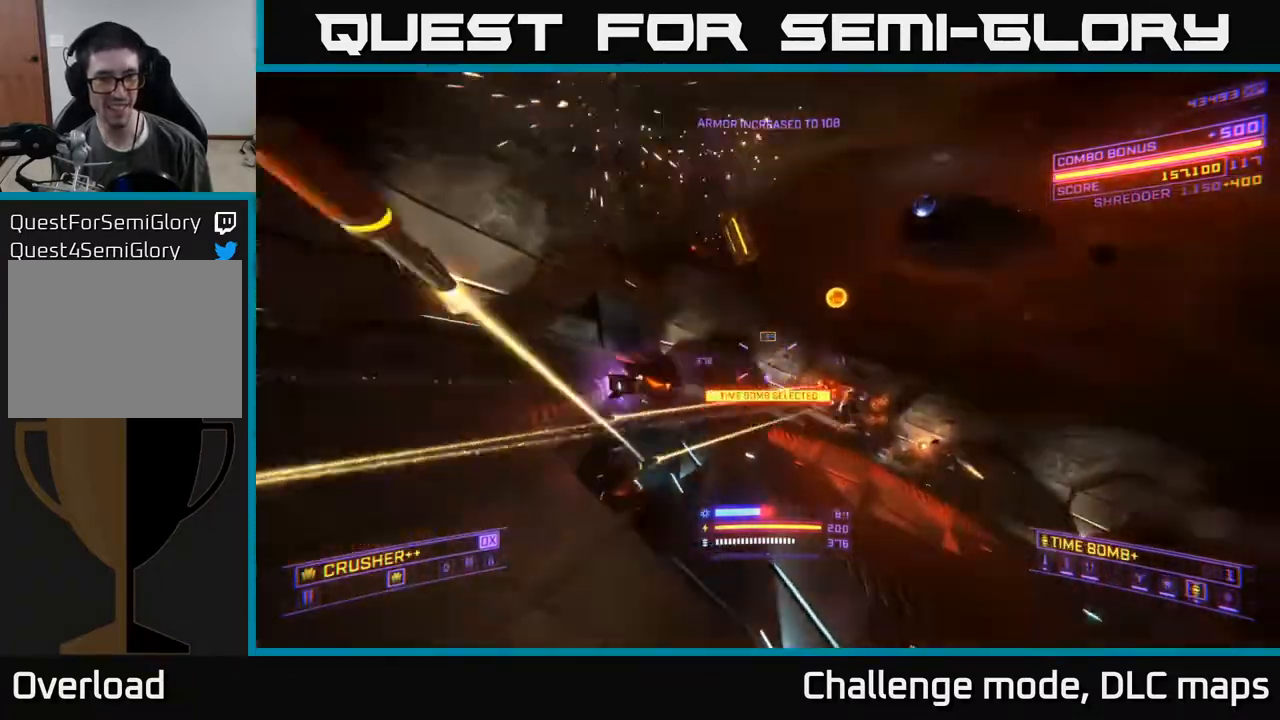
{"buttons": ["X"], "left_stick": "right", "right_stick": "right", "events": [[33, "right_stick", "center"], [333, "L2", "down"], [400, "right_stick", "right"], [417, "L2", "up"], [417, "X", "down"]]}
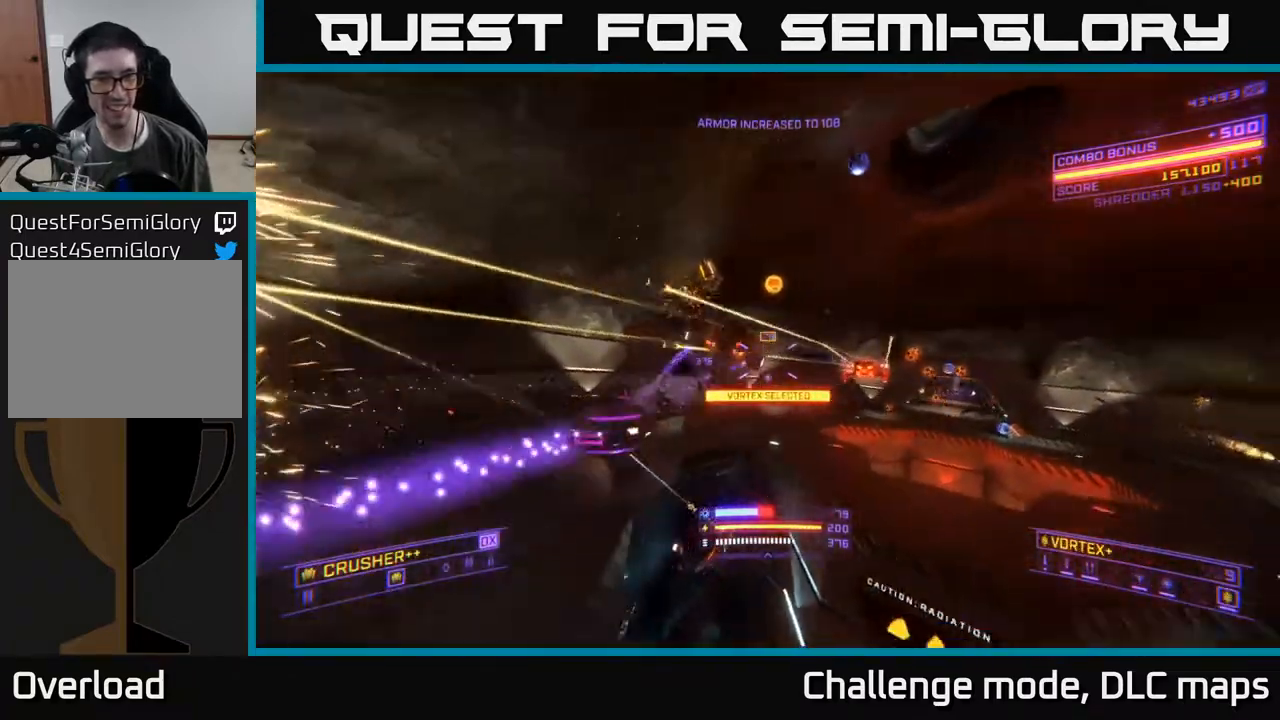
{"buttons": ["A"], "left_stick": "right", "right_stick": "left", "events": [[17, "right_stick", "center"], [117, "right_stick", "up-left"], [133, "X", "up"], [150, "A", "down"], [400, "right_stick", "left"]]}
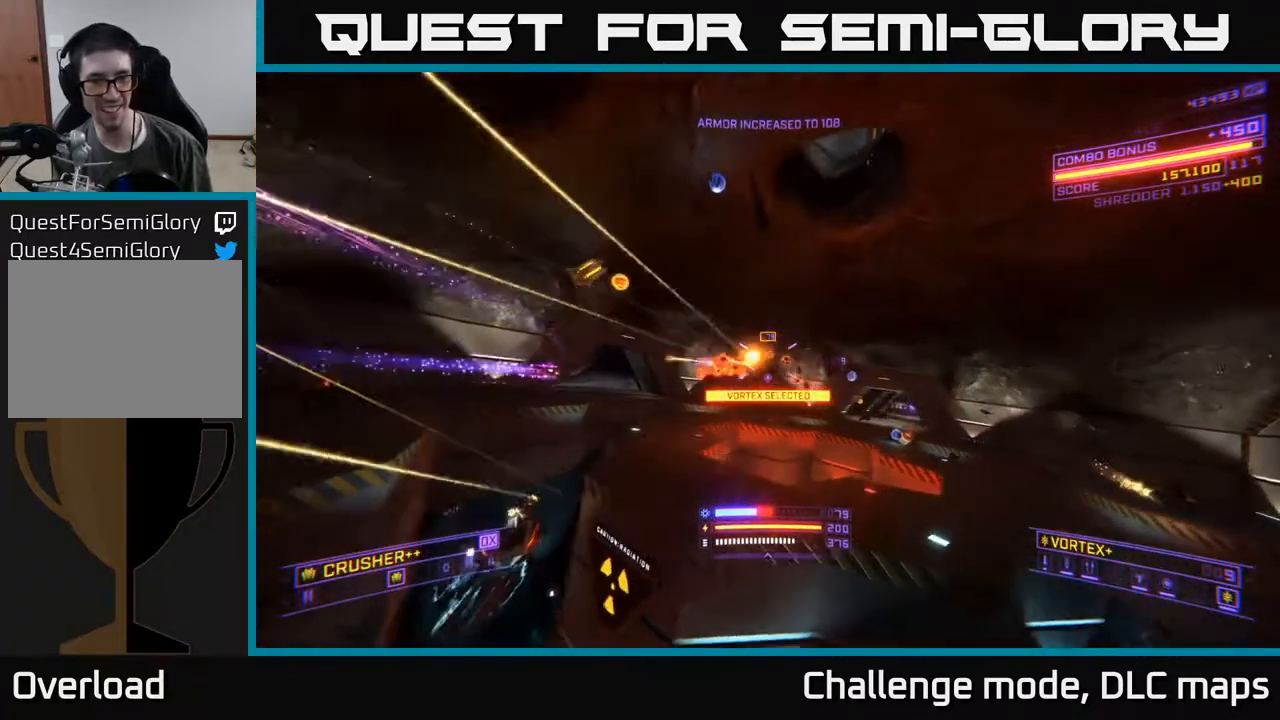
{"buttons": ["X"], "left_stick": "up-right", "right_stick": "left", "events": [[33, "left_stick", "up-right"], [67, "right_stick", "center"], [217, "right_stick", "left"], [250, "Y", "down"], [267, "A", "up"], [300, "Y", "up"], [367, "X", "down"]]}
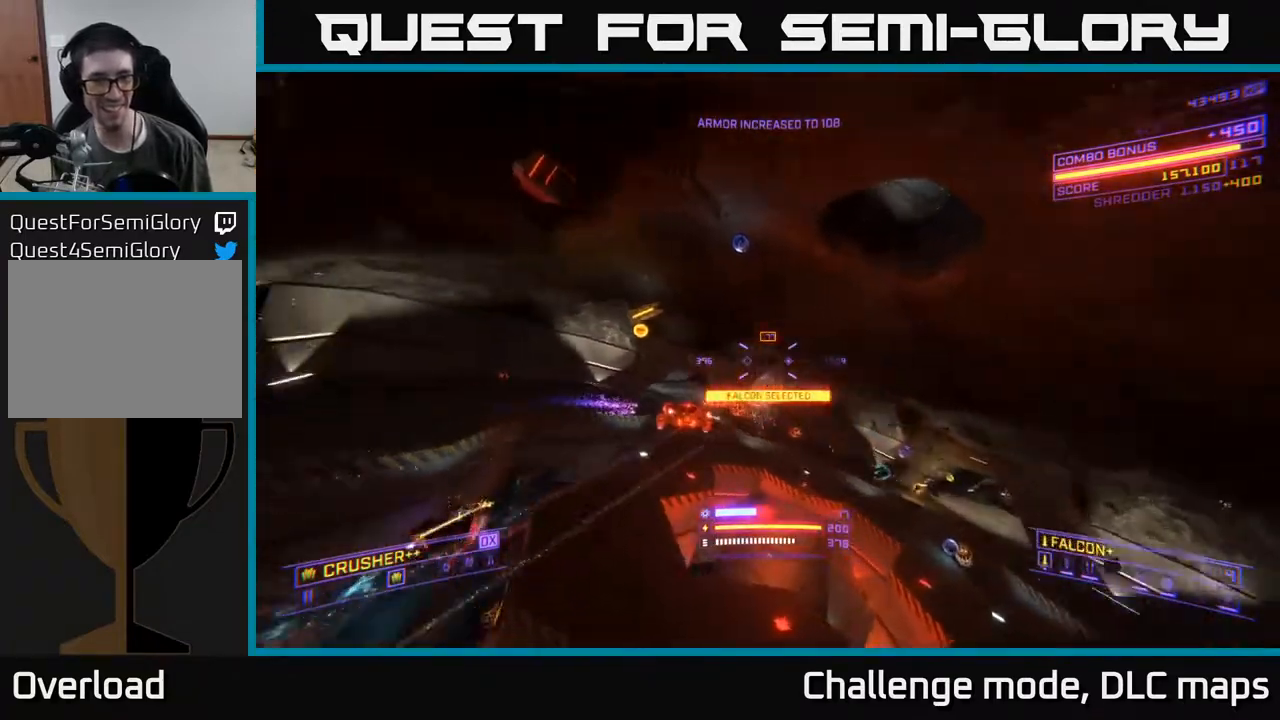
{"buttons": ["X"], "left_stick": "right", "right_stick": "left", "events": [[17, "left_stick", "right"]]}
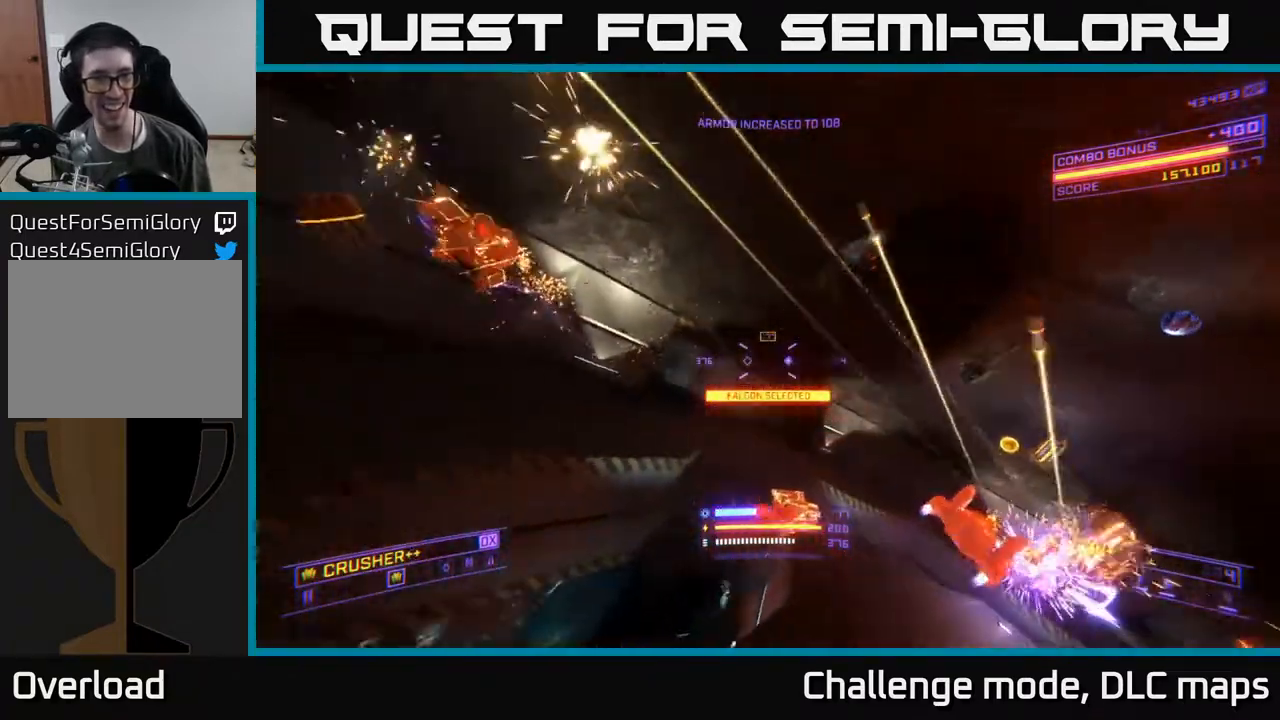
{"buttons": [], "left_stick": "right", "right_stick": "up", "events": [[250, "right_stick", "up"], [367, "right_stick", "left"], [417, "X", "up"], [433, "L2", "down"], [500, "L2", "up"], [500, "right_stick", "up"]]}
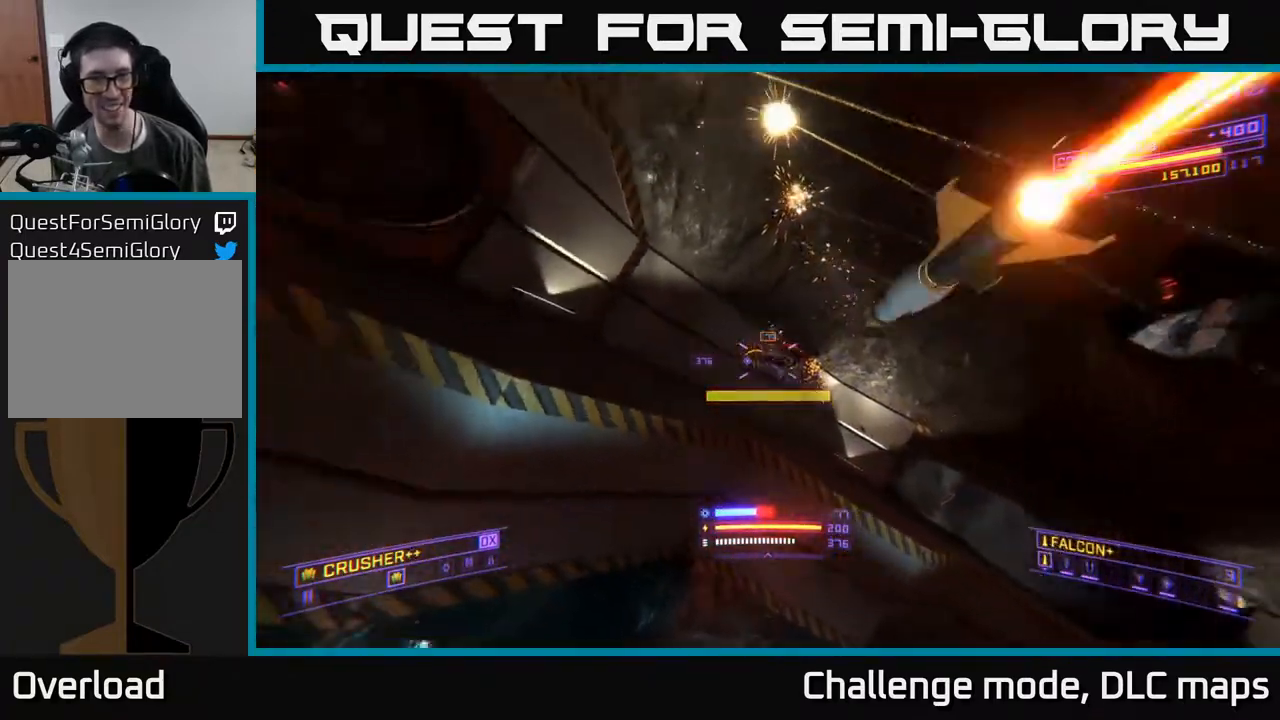
{"buttons": [], "left_stick": "down", "right_stick": "center", "events": [[33, "right_stick", "left"], [67, "right_stick", "right"], [150, "left_stick", "down-right"], [267, "right_stick", "center"], [417, "left_stick", "down"]]}
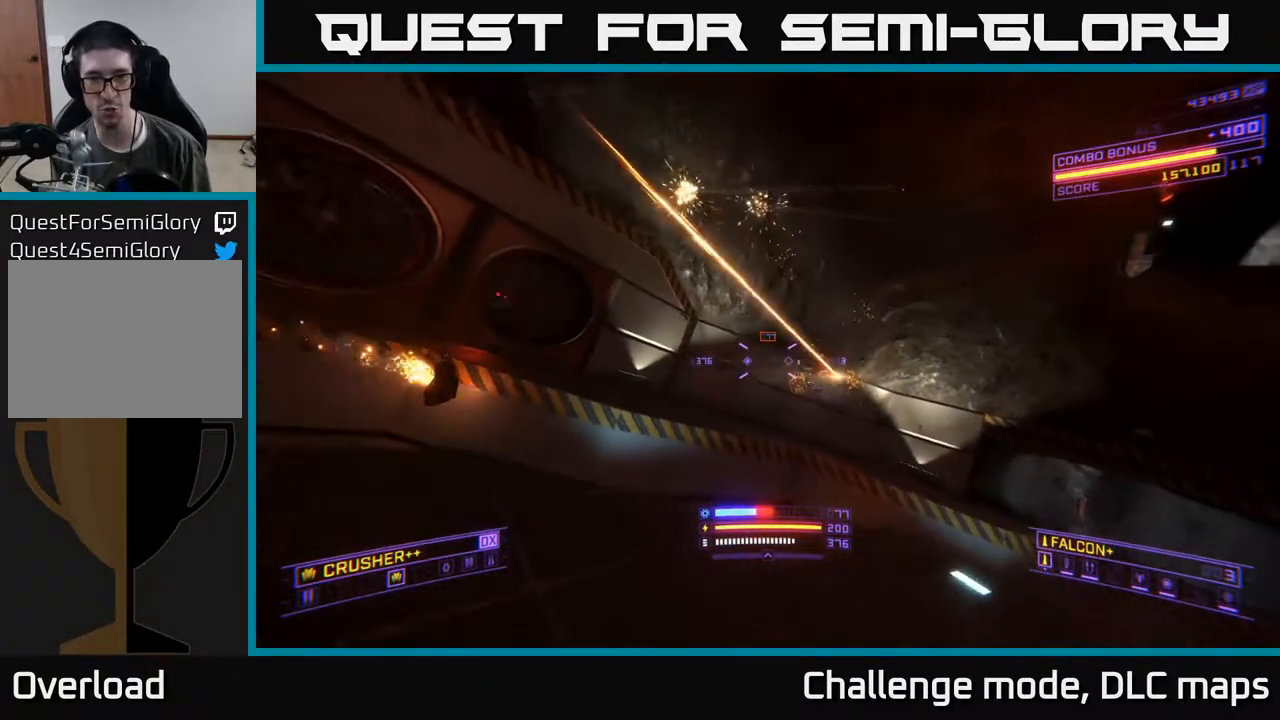
{"buttons": [], "left_stick": "down", "right_stick": "center", "events": [[17, "right_stick", "down-right"], [300, "R2", "down"], [350, "right_stick", "center"], [367, "R2", "up"]]}
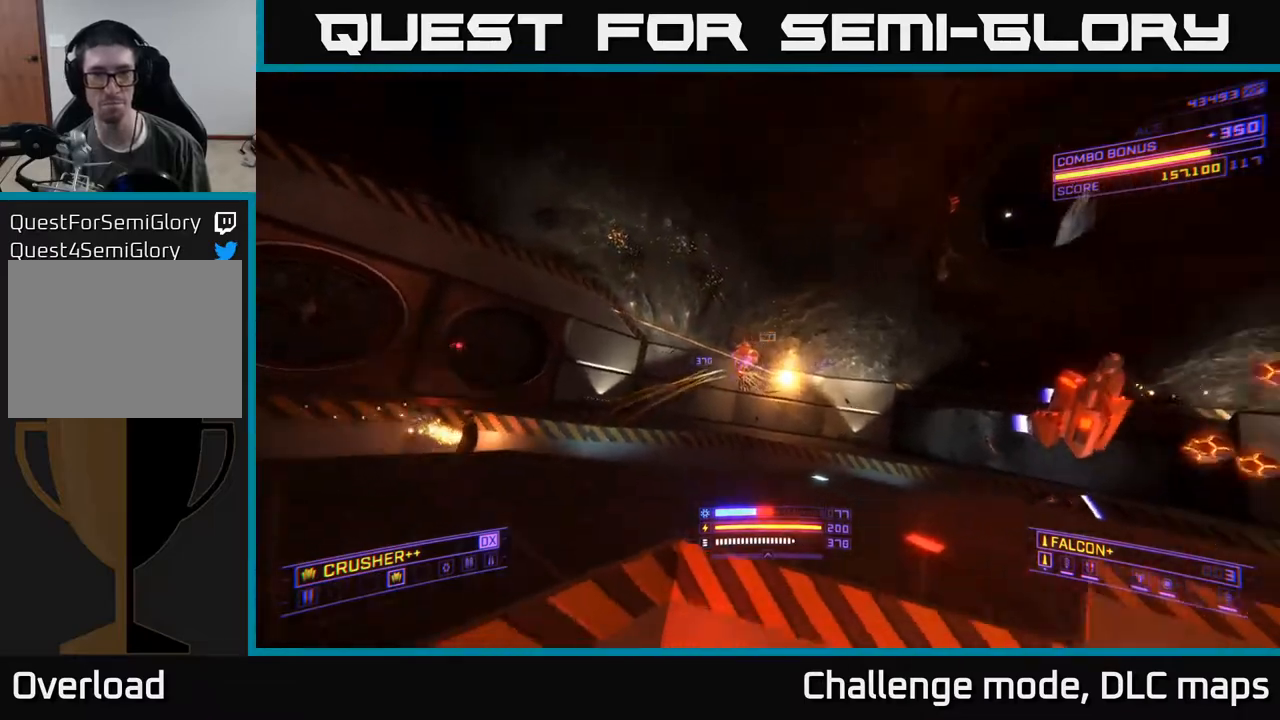
{"buttons": [], "left_stick": "center", "right_stick": "down-right", "events": [[33, "left_stick", "down-left"], [133, "right_stick", "right"], [417, "left_stick", "down-right"], [483, "left_stick", "center"], [483, "right_stick", "down-right"]]}
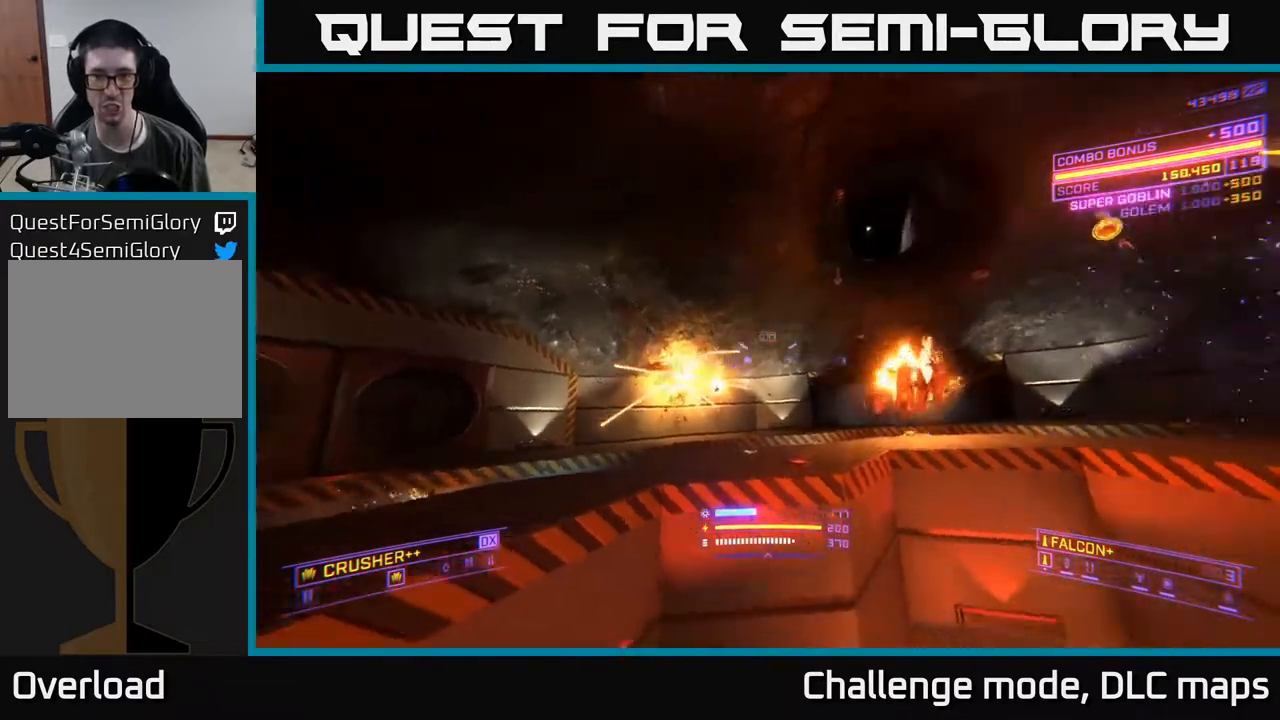
{"buttons": ["A"], "left_stick": "up-left", "right_stick": "center", "events": [[50, "left_stick", "up-left"], [183, "left_stick", "left"], [250, "right_stick", "down-left"], [317, "left_stick", "up-left"], [417, "right_stick", "center"], [450, "A", "down"]]}
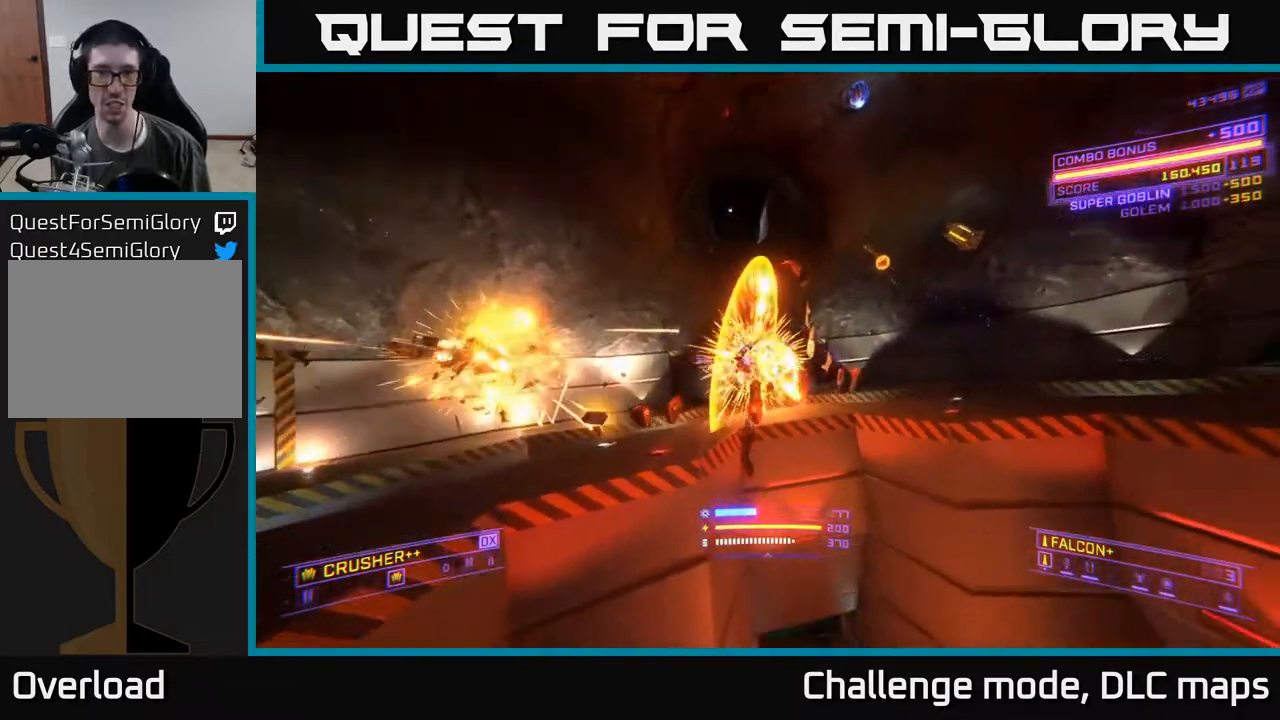
{"buttons": ["A"], "left_stick": "left", "right_stick": "down", "events": [[33, "left_stick", "left"], [83, "right_stick", "right"], [433, "right_stick", "down"]]}
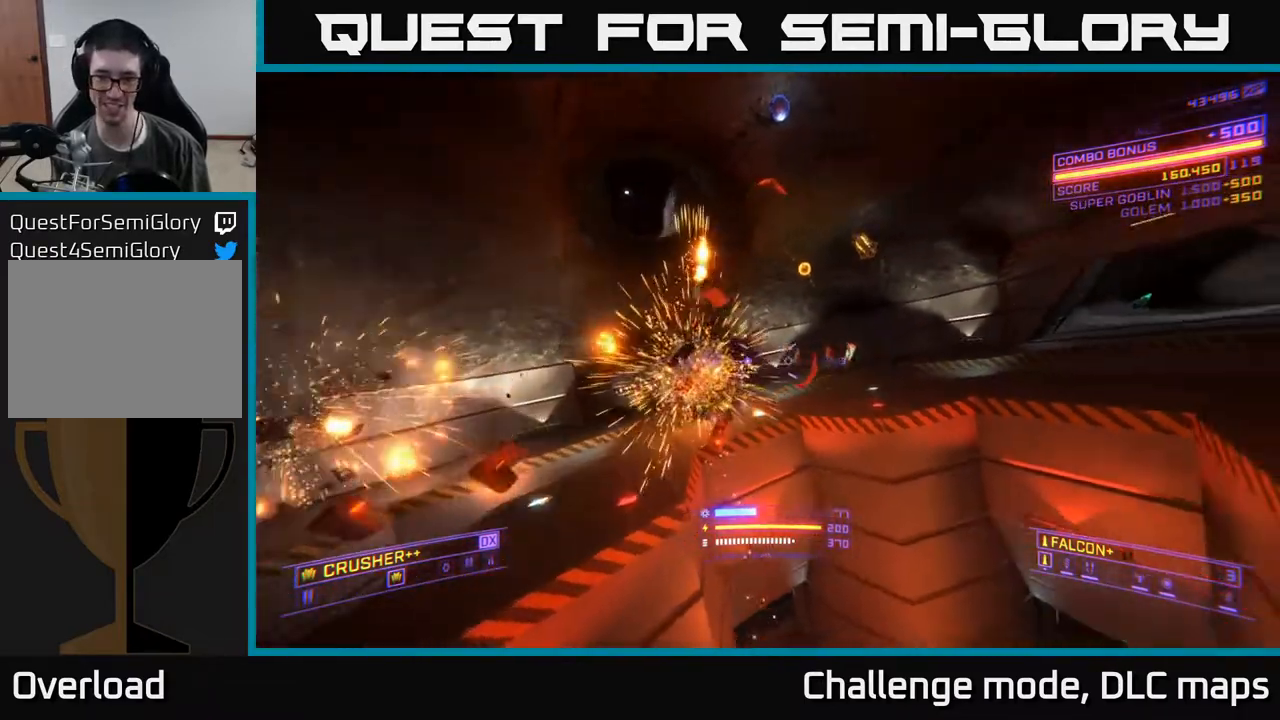
{"buttons": [], "left_stick": "center", "right_stick": "down", "events": [[17, "A", "up"], [83, "A", "down"], [100, "left_stick", "up-left"], [283, "left_stick", "center"], [450, "A", "up"]]}
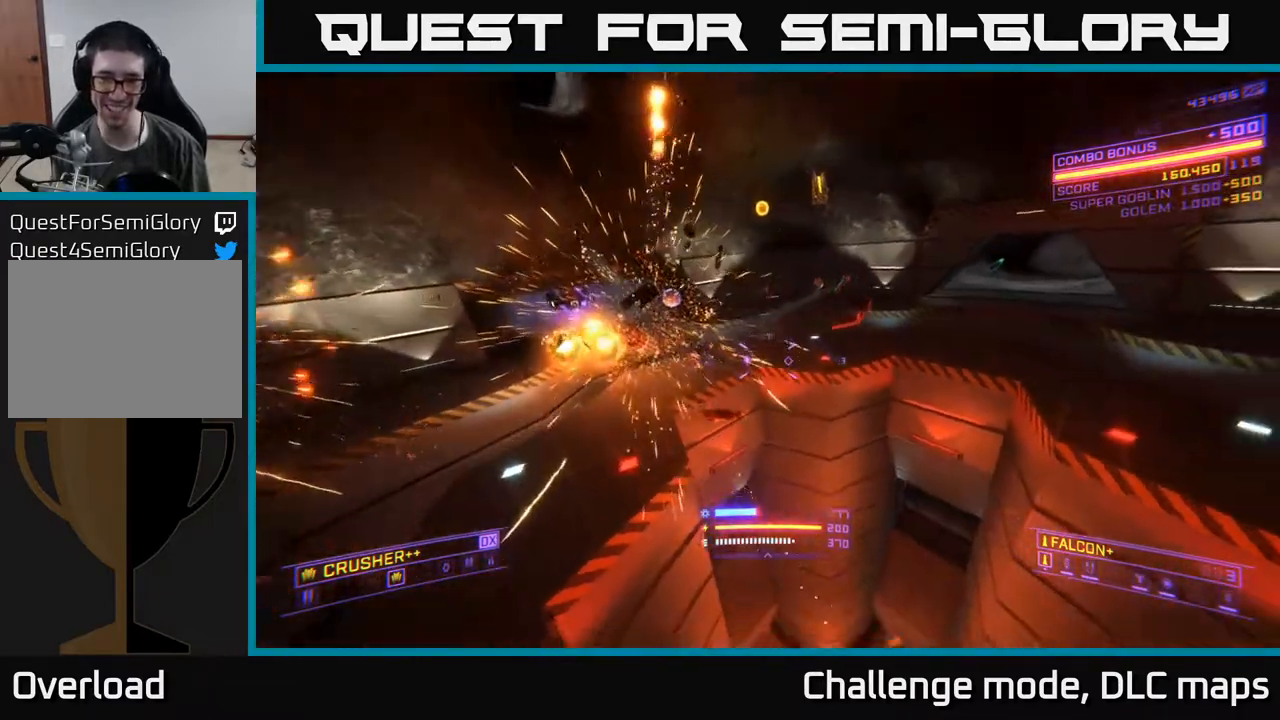
{"buttons": [], "left_stick": "up-left", "right_stick": "up", "events": [[17, "right_stick", "down-right"], [50, "left_stick", "up-left"], [150, "left_stick", "left"], [200, "right_stick", "down"], [283, "left_stick", "up-left"], [367, "right_stick", "up"]]}
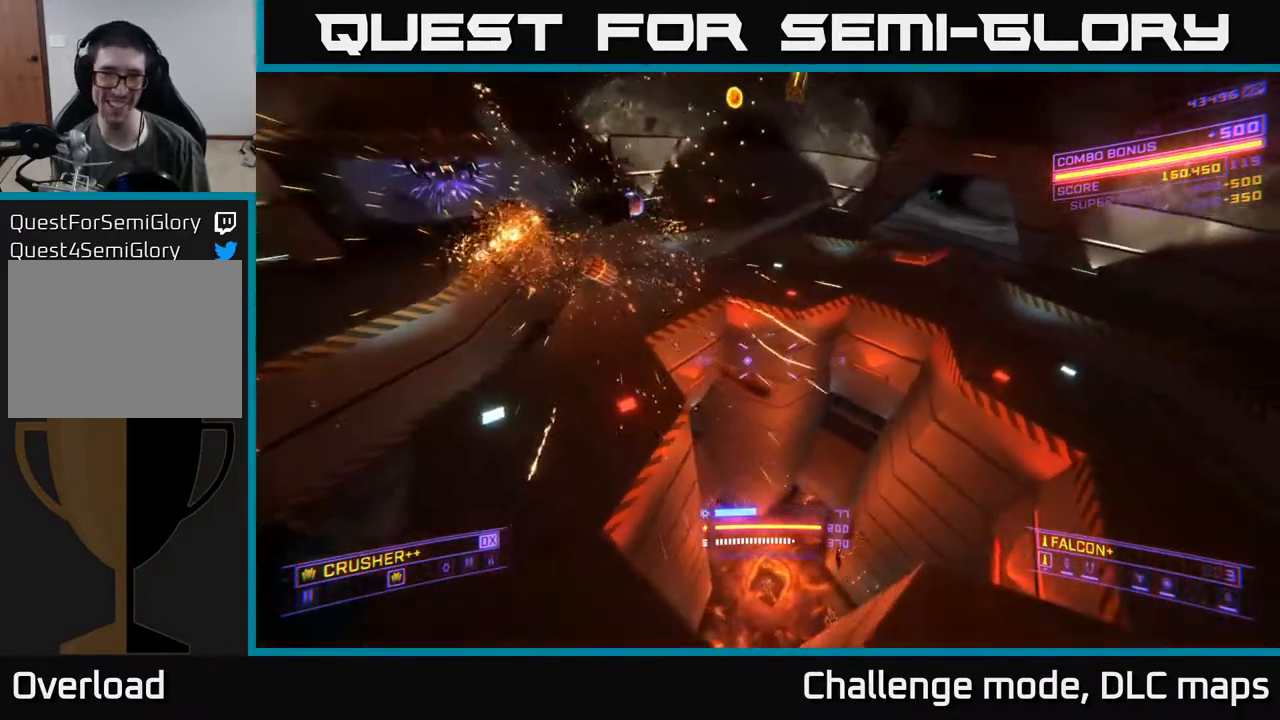
{"buttons": ["L1"], "left_stick": "up-left", "right_stick": "up", "events": [[333, "L1", "down"]]}
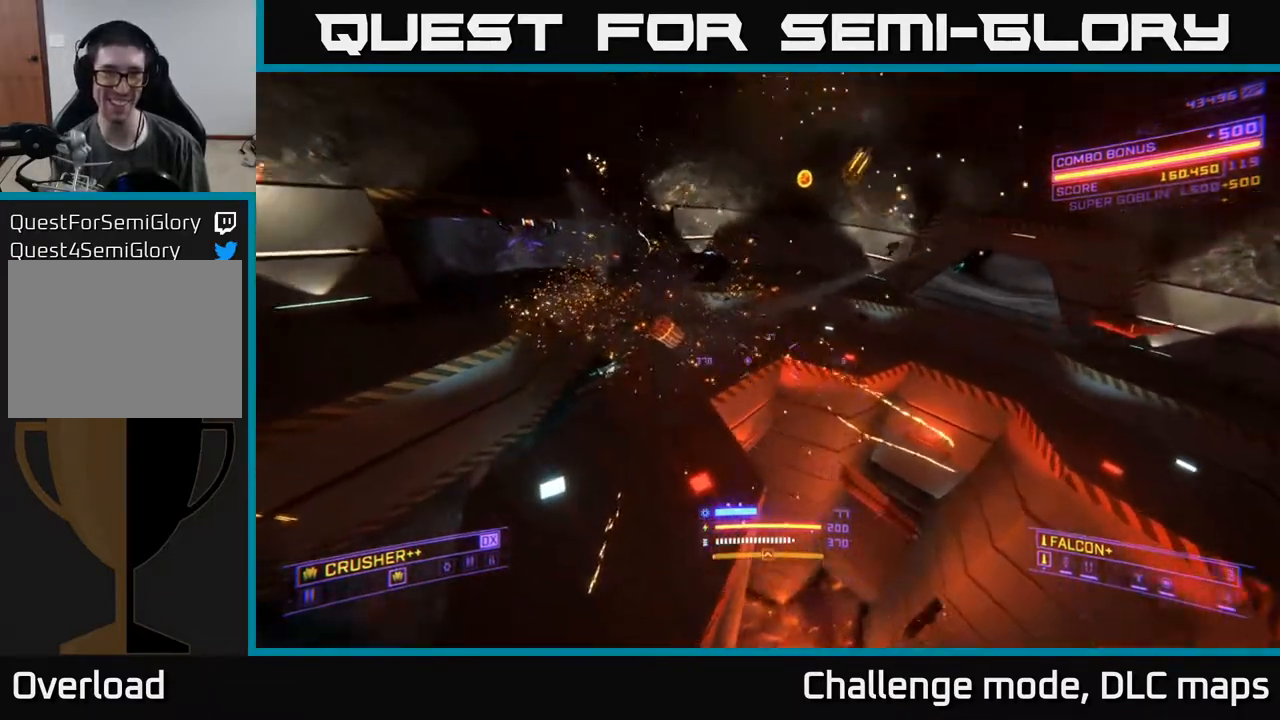
{"buttons": ["L1"], "left_stick": "up-left", "right_stick": "right", "events": [[133, "X", "down"], [333, "X", "up"], [367, "right_stick", "right"]]}
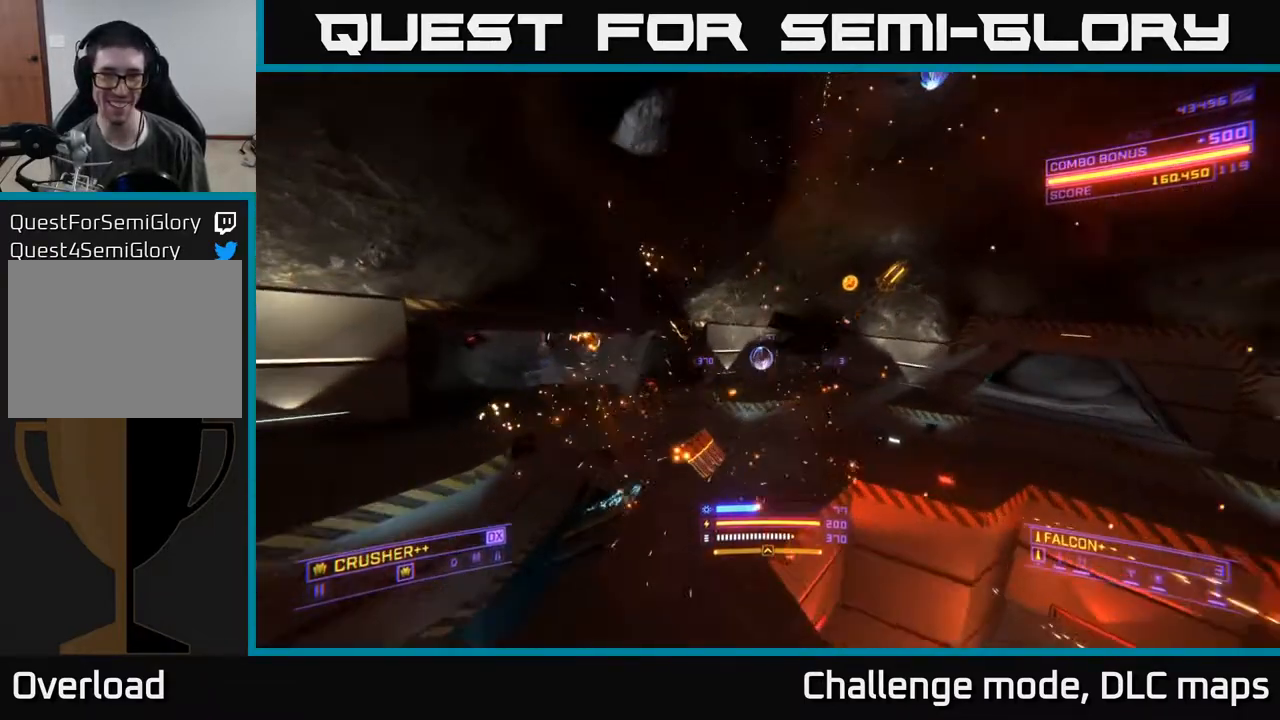
{"buttons": ["L1"], "left_stick": "up", "right_stick": "right", "events": [[17, "X", "down"], [183, "X", "up"], [450, "left_stick", "up"]]}
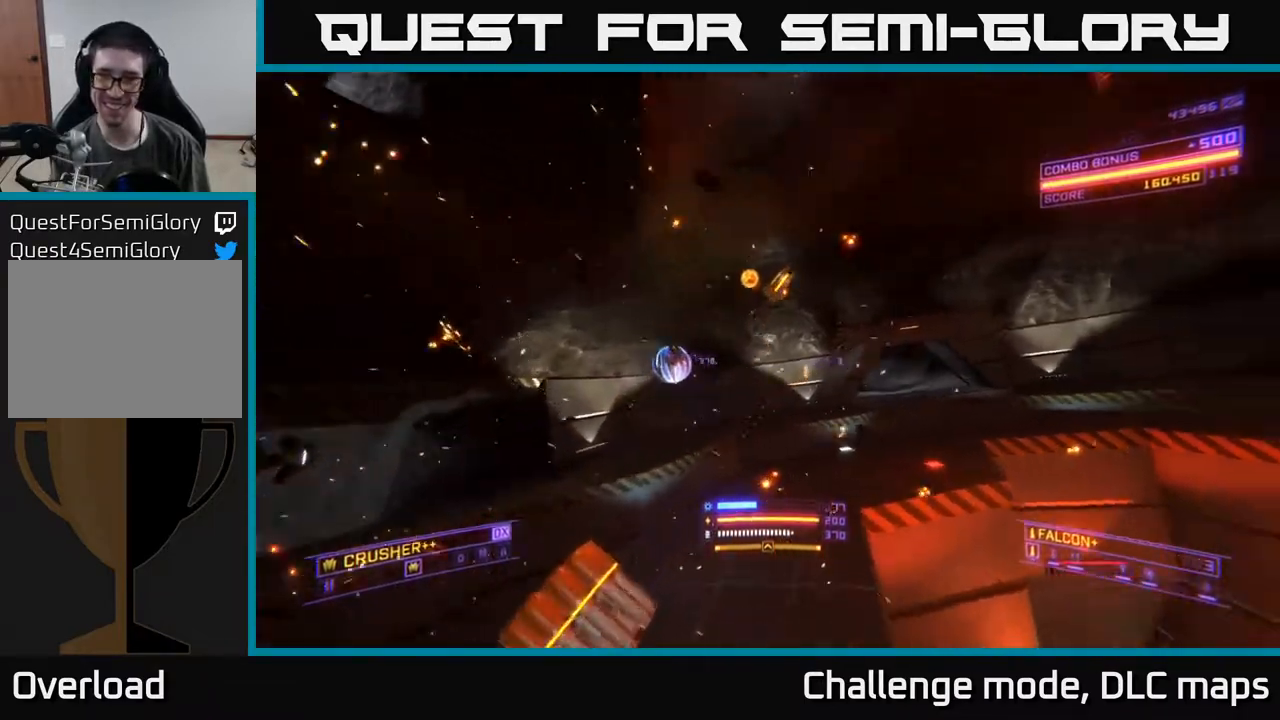
{"buttons": [], "left_stick": "up-left", "right_stick": "right", "events": [[17, "L1", "up"], [367, "left_stick", "up-left"]]}
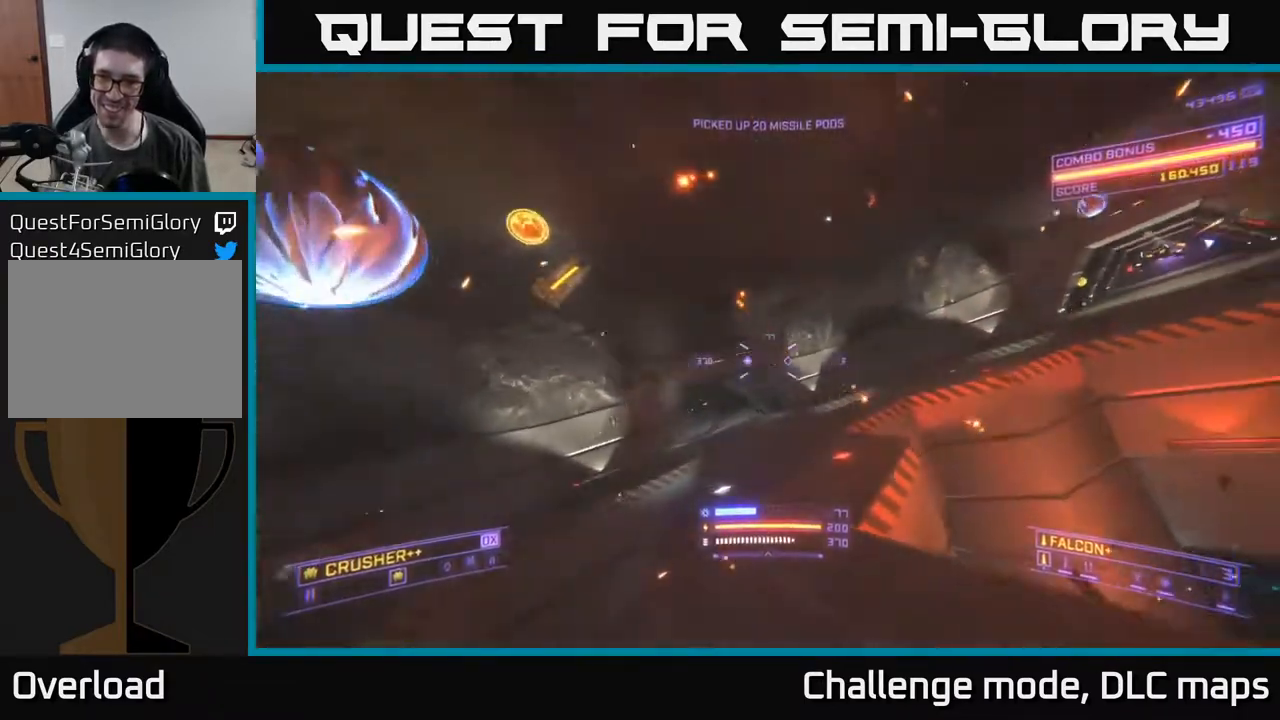
{"buttons": ["A"], "left_stick": "up-right", "right_stick": "center", "events": [[67, "right_stick", "down-right"], [117, "A", "down"], [217, "left_stick", "up"], [317, "right_stick", "right"], [417, "left_stick", "up-right"], [450, "right_stick", "center"]]}
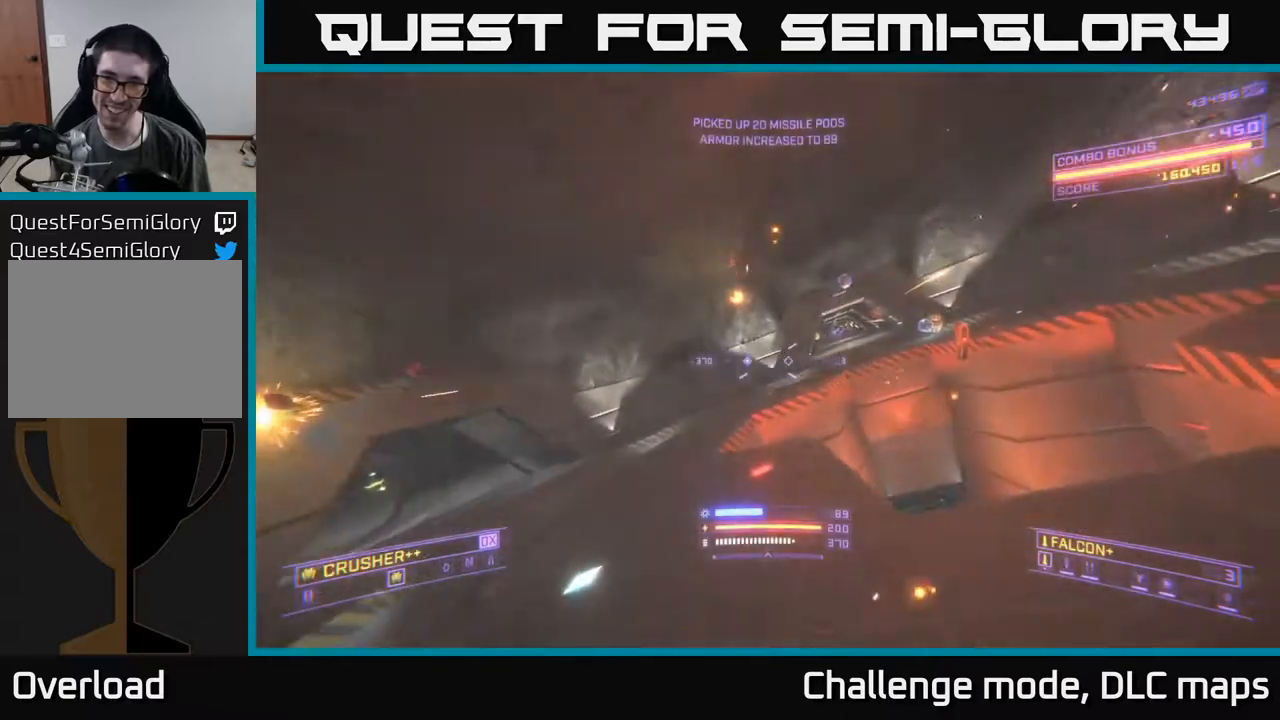
{"buttons": [], "left_stick": "up", "right_stick": "center", "events": [[150, "A", "up"], [200, "right_stick", "up-right"], [267, "X", "down"], [350, "left_stick", "up"], [383, "right_stick", "center"], [433, "X", "up"]]}
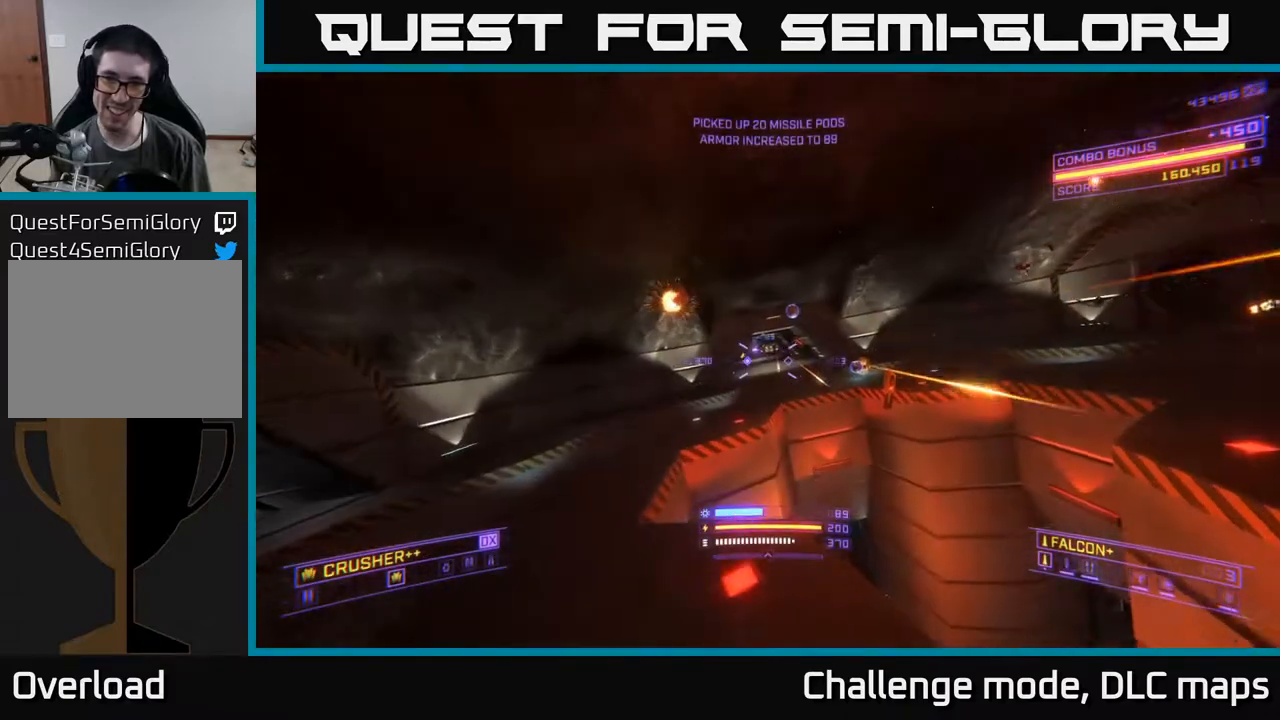
{"buttons": ["A"], "left_stick": "up-left", "right_stick": "down", "events": [[50, "right_stick", "up"], [67, "left_stick", "up-left"], [217, "R2", "down"], [217, "X", "down"], [217, "right_stick", "center"], [317, "R2", "up"], [350, "A", "down"], [350, "X", "up"], [433, "right_stick", "down"]]}
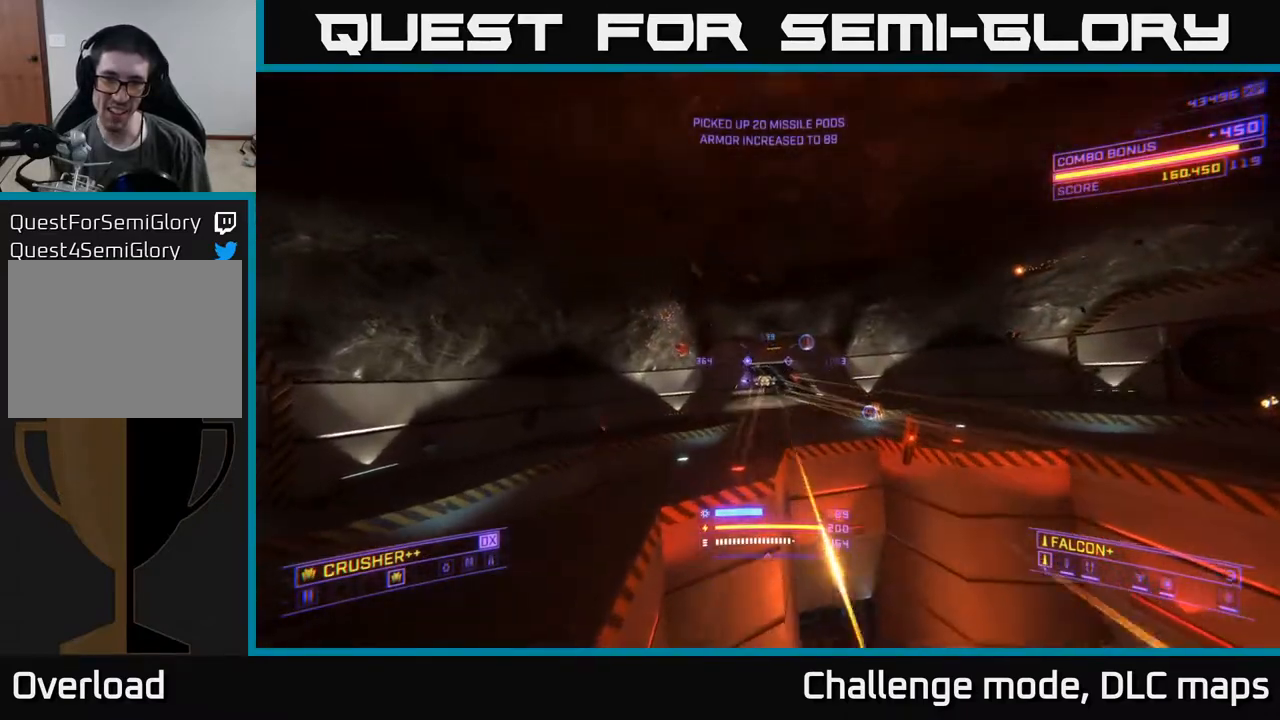
{"buttons": ["A"], "left_stick": "up", "right_stick": "down", "events": [[50, "left_stick", "up-right"], [100, "right_stick", "center"], [367, "left_stick", "up"], [383, "right_stick", "down"]]}
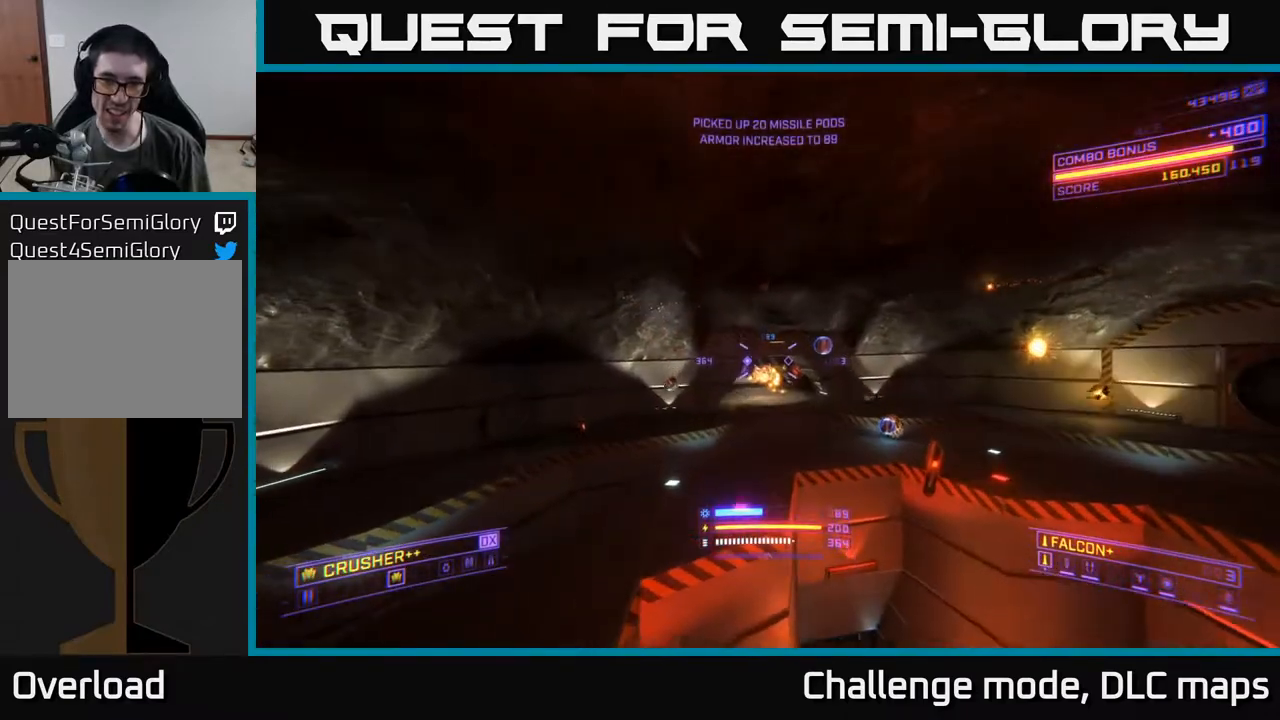
{"buttons": ["A"], "left_stick": "up-right", "right_stick": "center", "events": [[67, "A", "up"], [67, "right_stick", "center"], [250, "R2", "down"], [267, "left_stick", "up-right"], [300, "A", "down"], [350, "R2", "up"]]}
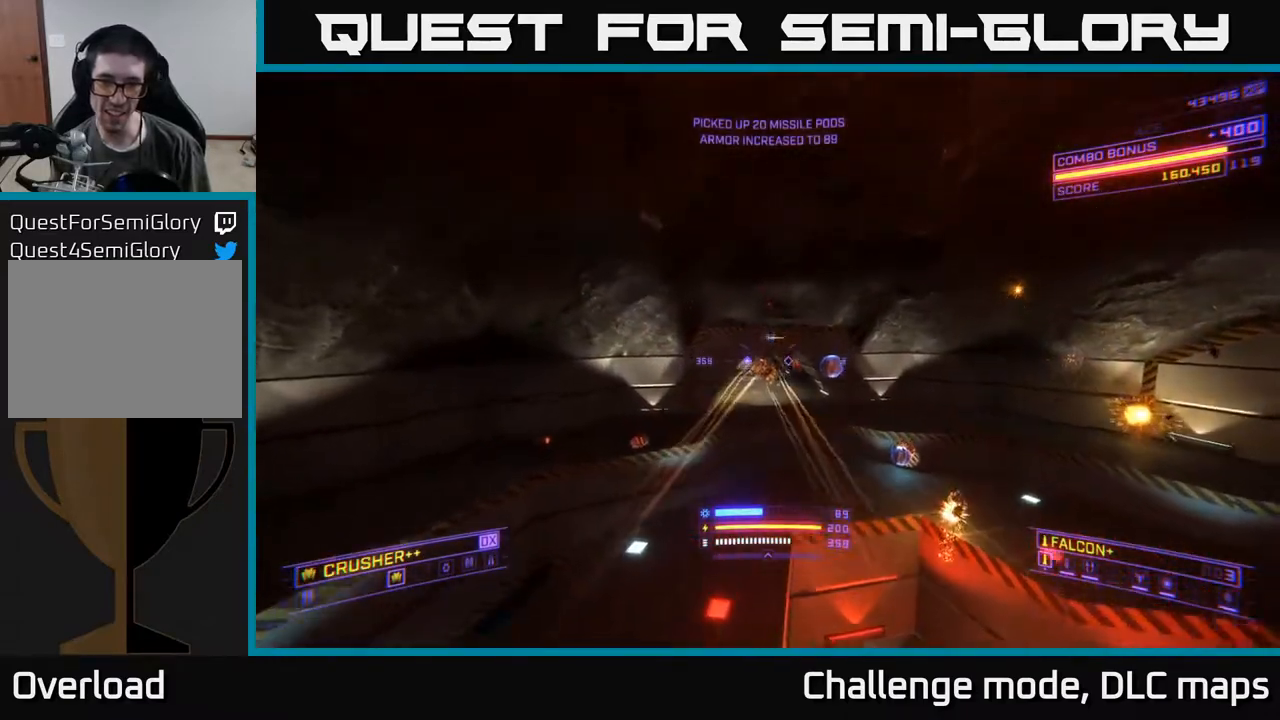
{"buttons": ["X"], "left_stick": "up-right", "right_stick": "center", "events": [[233, "A", "up"], [250, "right_stick", "down-left"], [317, "X", "down"], [383, "right_stick", "center"]]}
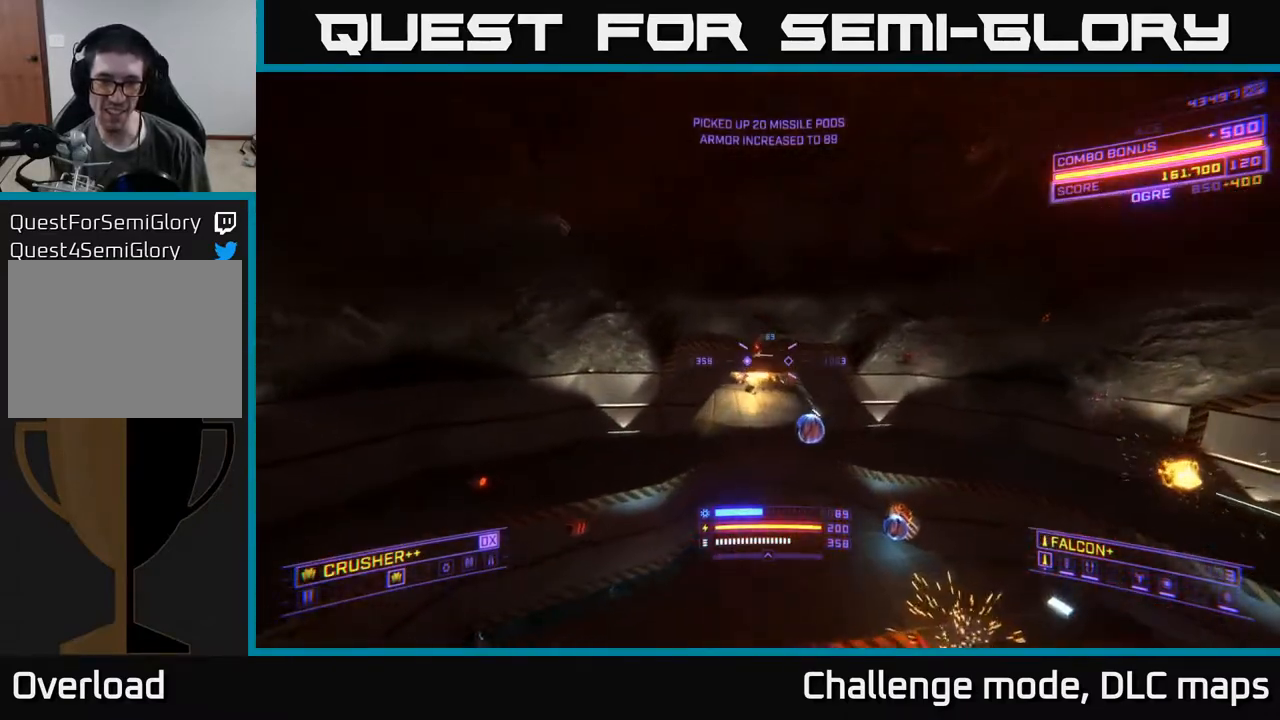
{"buttons": ["X"], "left_stick": "up-left", "right_stick": "center", "events": [[417, "left_stick", "up-left"]]}
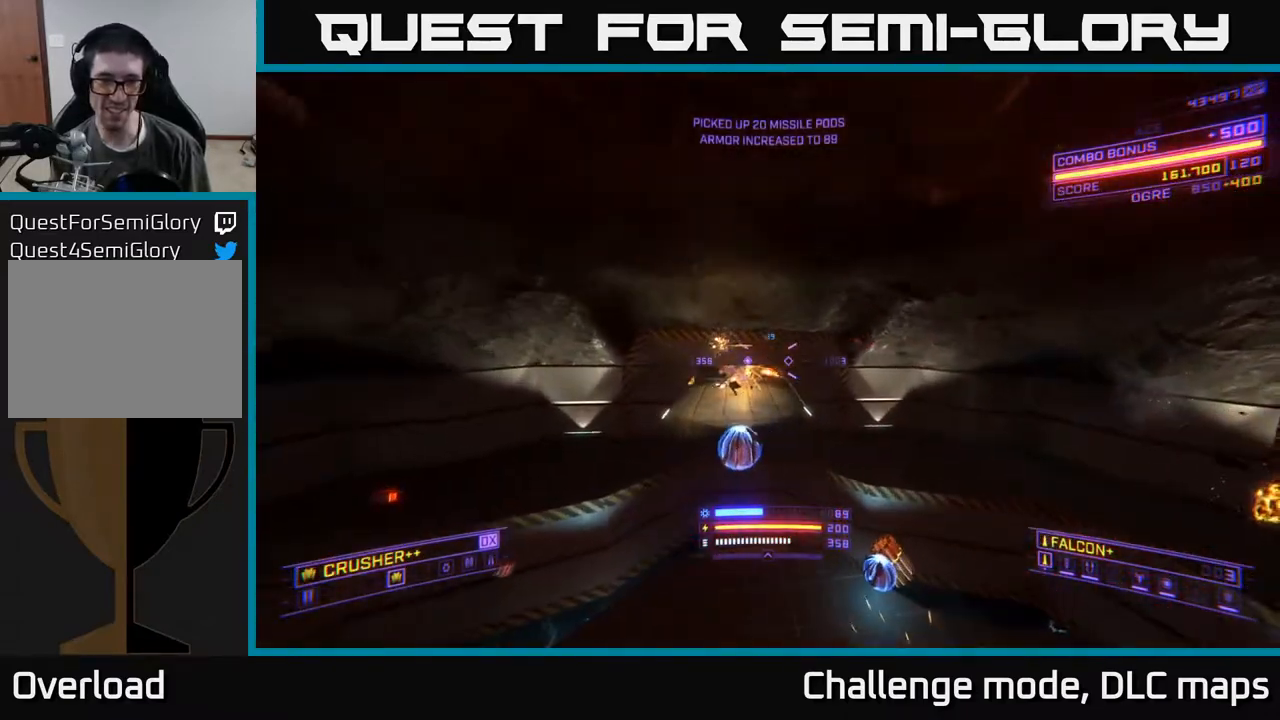
{"buttons": ["X"], "left_stick": "up", "right_stick": "right", "events": [[67, "X", "up"], [217, "X", "down"], [217, "left_stick", "up"], [450, "right_stick", "right"]]}
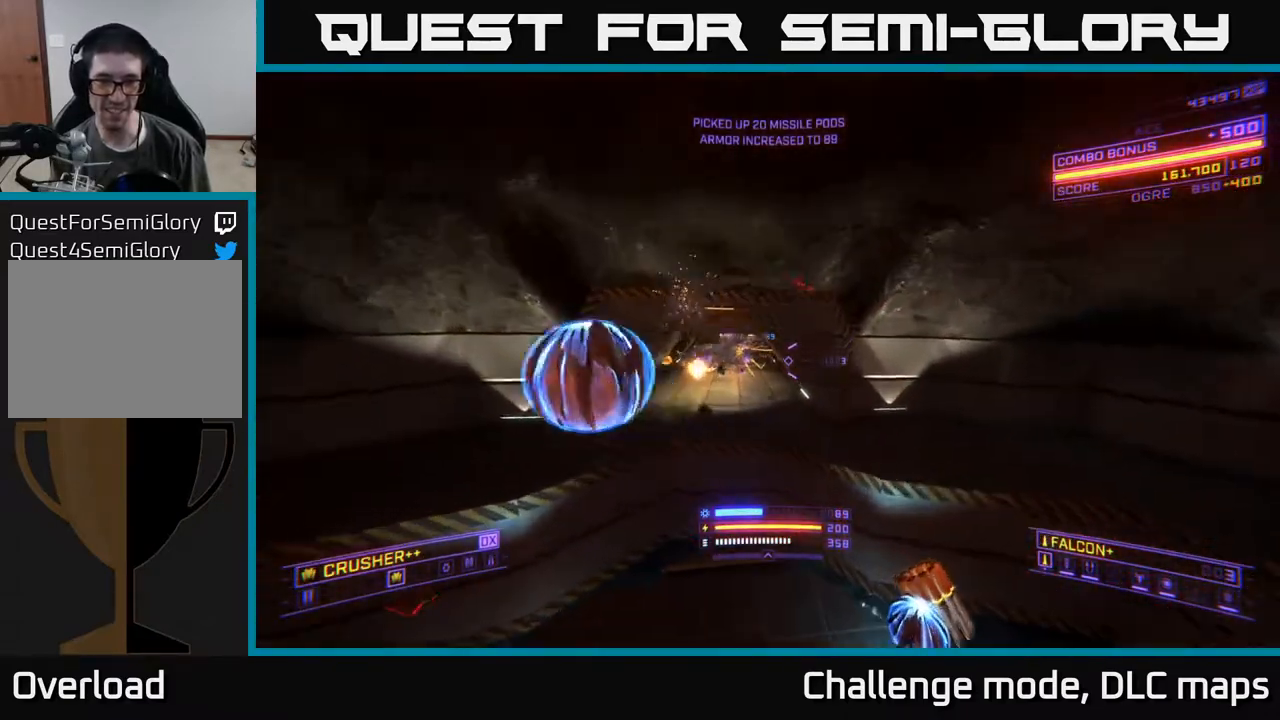
{"buttons": ["A"], "left_stick": "up-right", "right_stick": "right", "events": [[83, "left_stick", "up-right"], [367, "X", "up"], [483, "A", "down"]]}